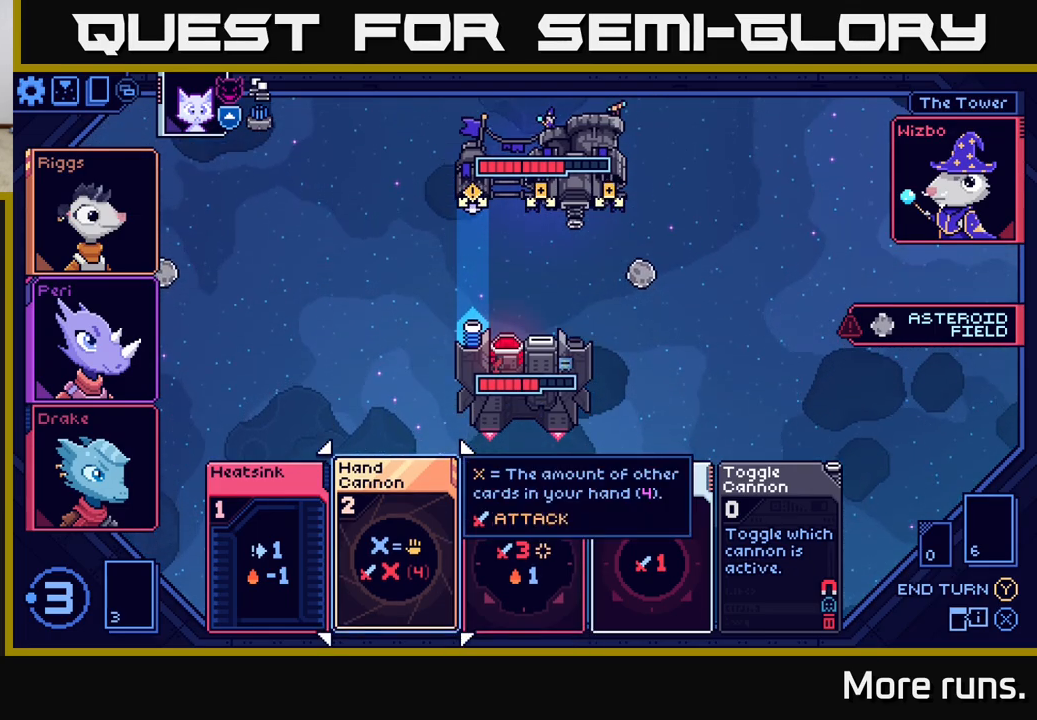
Gameplay with a controller (Xbox layout); each line is a JSON object with the inputs held at the frame after it. "events" lists button and stick changes between this image and that frame as [ms after this image, input, new state], when the widget could be followed in between.
{"buttons": [], "left_stick": "center", "right_stick": "center", "events": []}
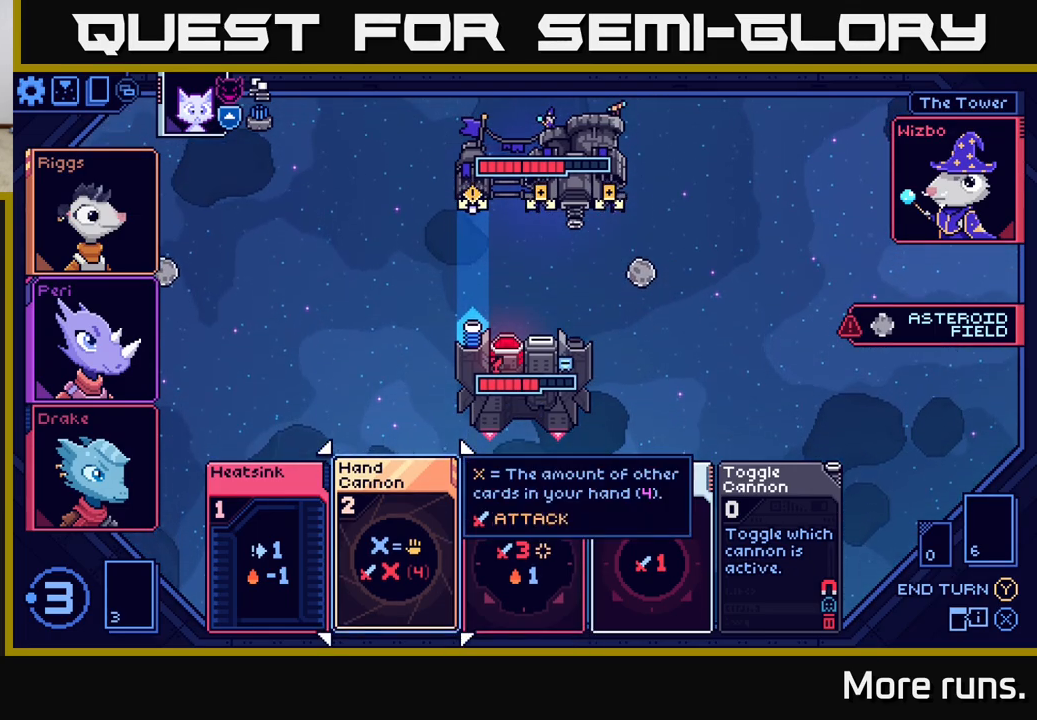
{"buttons": [], "left_stick": "center", "right_stick": "center", "events": [[267, "A", "down"], [350, "A", "up"]]}
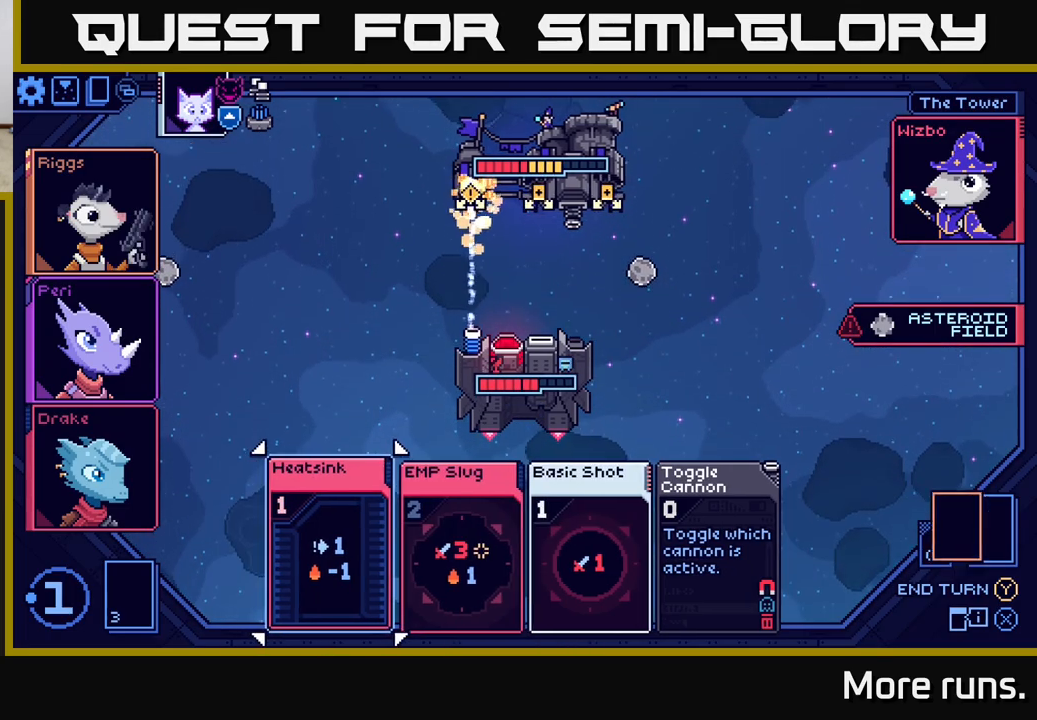
{"buttons": [], "left_stick": "center", "right_stick": "center", "events": []}
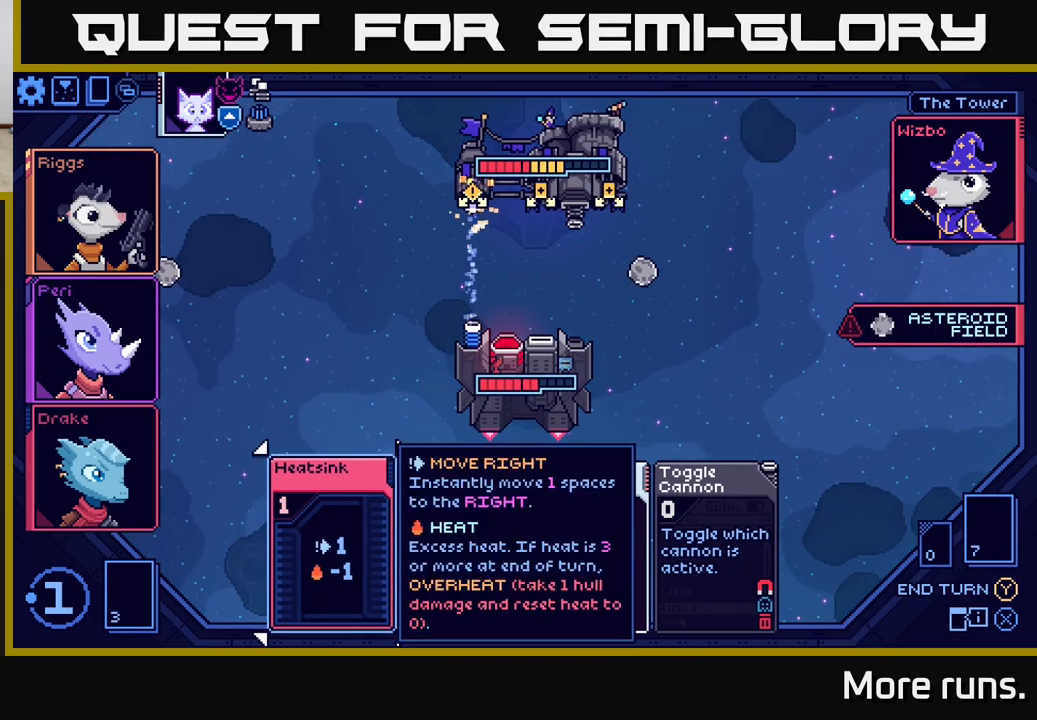
{"buttons": [], "left_stick": "center", "right_stick": "center", "events": [[33, "DPAD_RIGHT", "down"], [133, "DPAD_RIGHT", "up"], [267, "DPAD_RIGHT", "down"], [383, "DPAD_RIGHT", "up"]]}
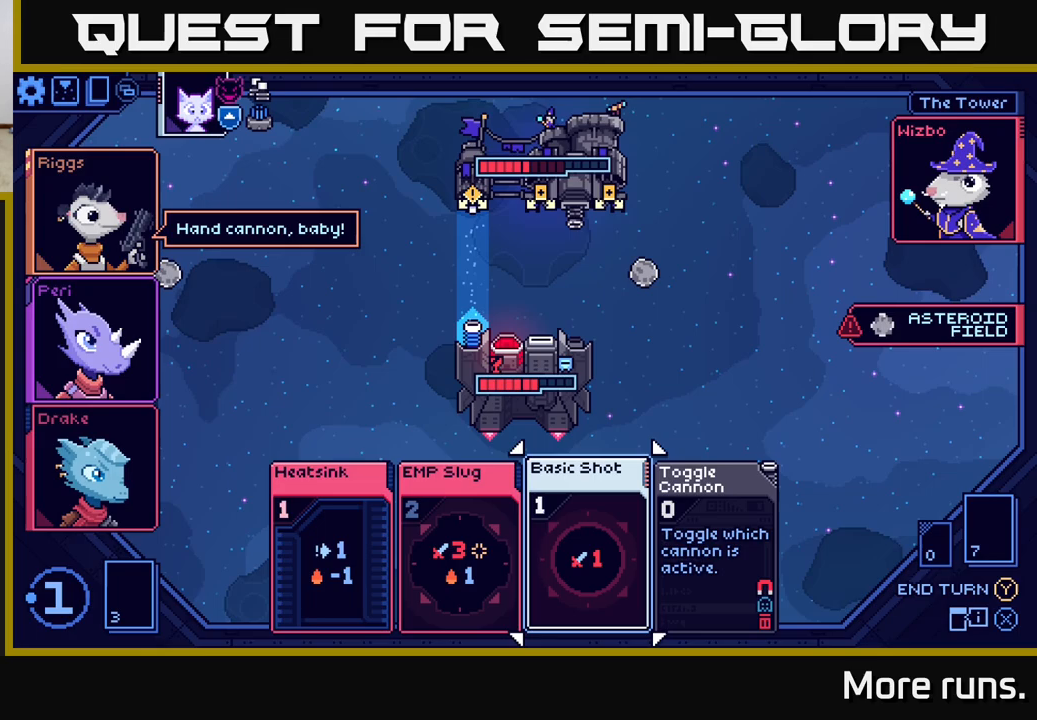
{"buttons": [], "left_stick": "center", "right_stick": "center", "events": [[283, "DPAD_RIGHT", "down"], [400, "DPAD_RIGHT", "up"]]}
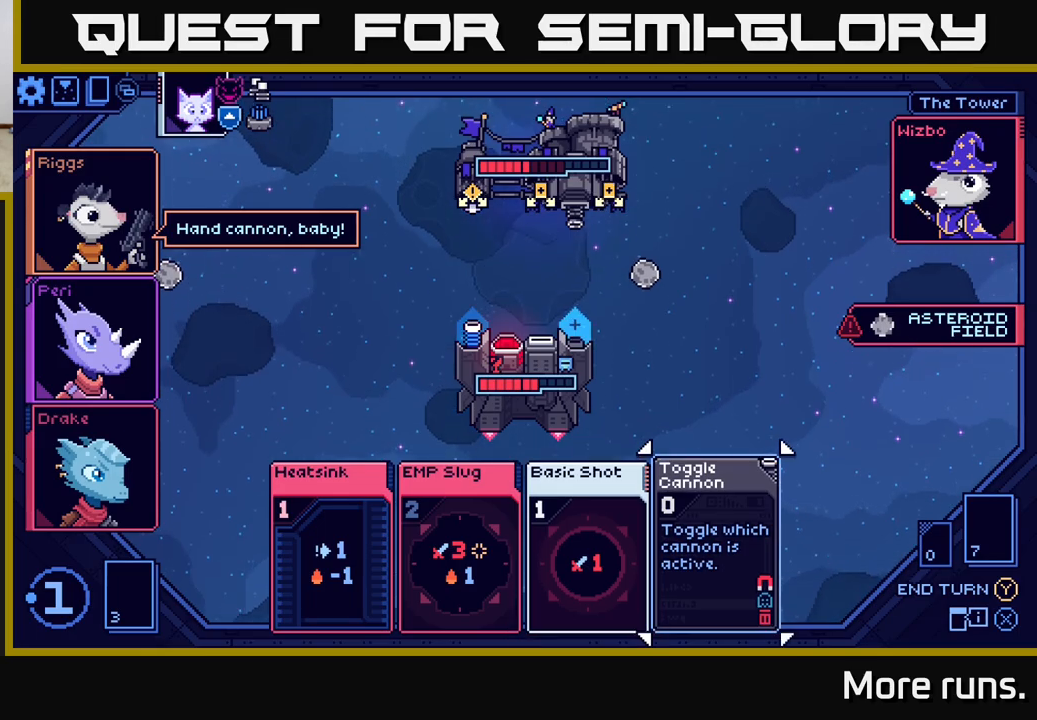
{"buttons": [], "left_stick": "center", "right_stick": "center", "events": [[117, "DPAD_LEFT", "down"], [250, "DPAD_LEFT", "up"]]}
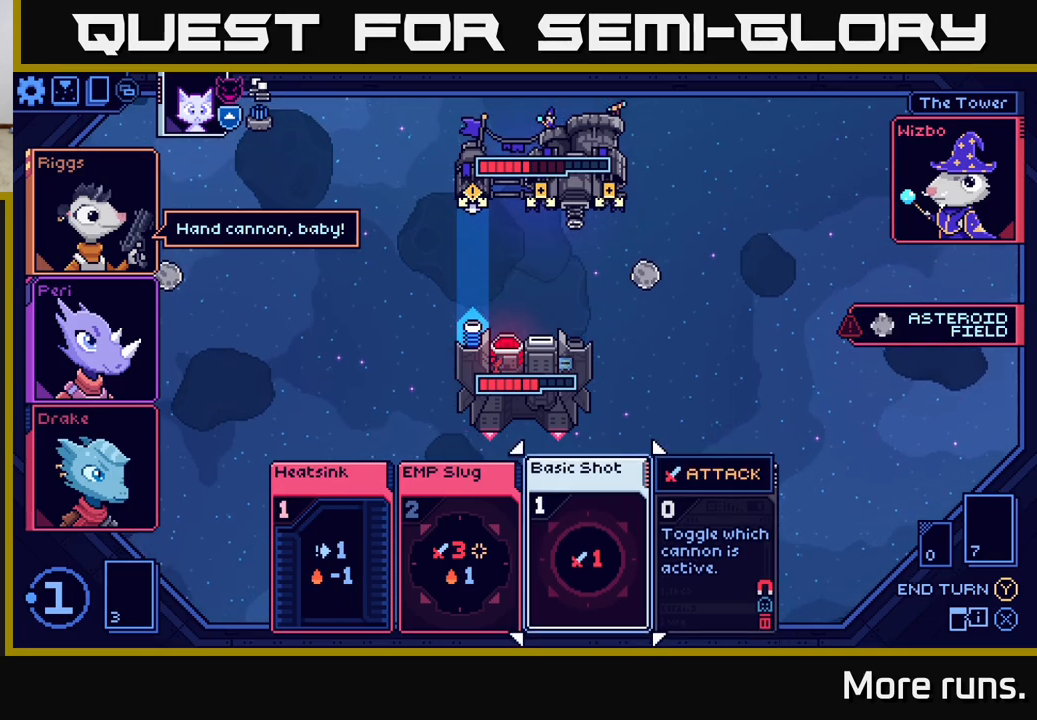
{"buttons": [], "left_stick": "center", "right_stick": "center", "events": []}
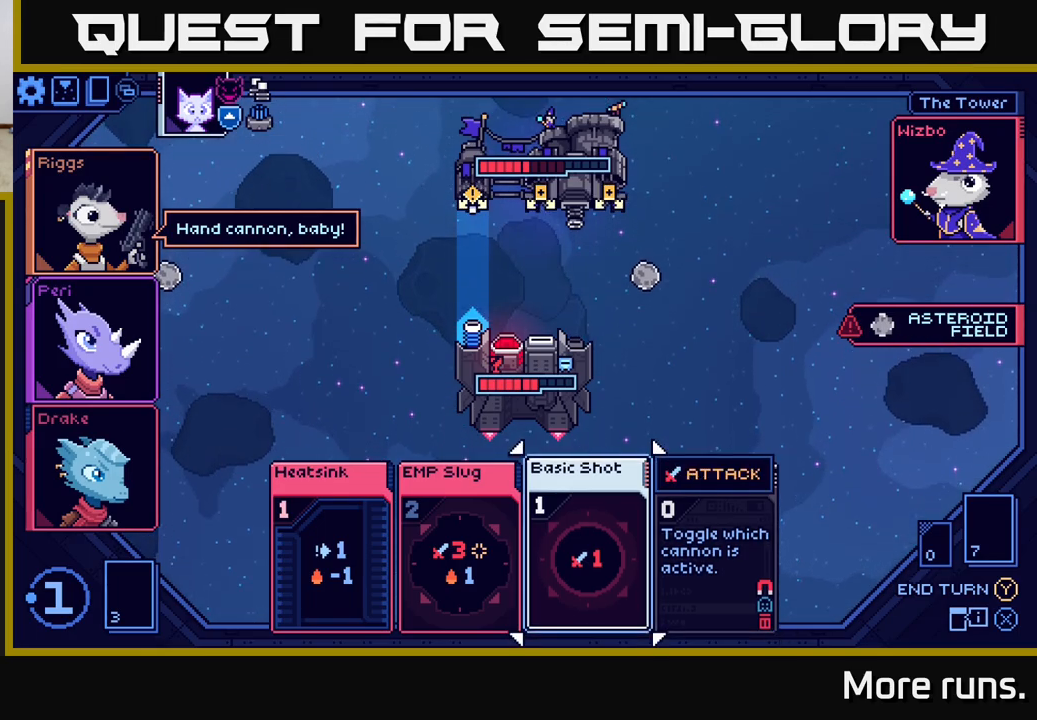
{"buttons": [], "left_stick": "center", "right_stick": "center", "events": [[317, "DPAD_RIGHT", "down"], [483, "DPAD_RIGHT", "up"]]}
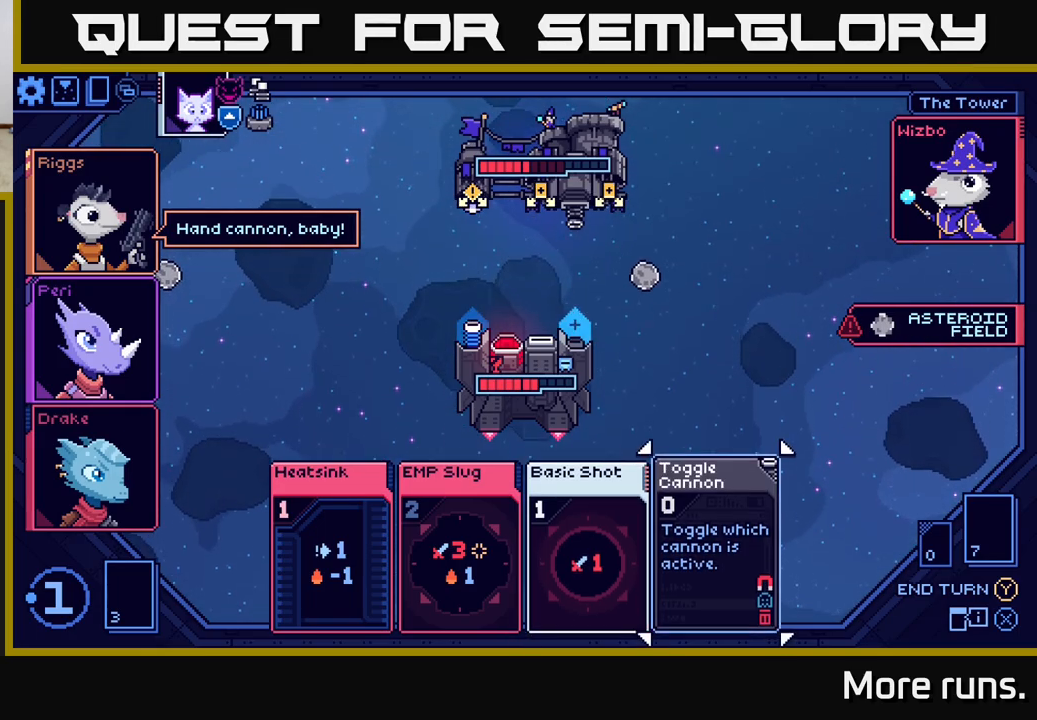
{"buttons": [], "left_stick": "center", "right_stick": "center", "events": [[250, "DPAD_LEFT", "down"], [383, "DPAD_LEFT", "up"]]}
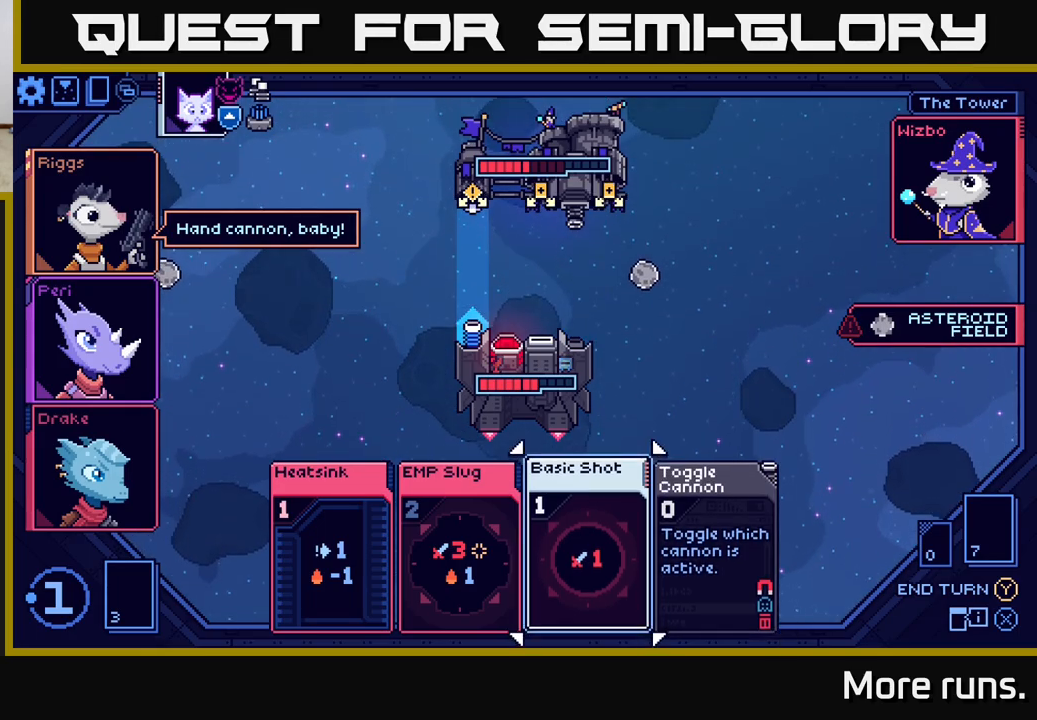
{"buttons": [], "left_stick": "center", "right_stick": "center", "events": [[300, "A", "down"], [400, "A", "up"]]}
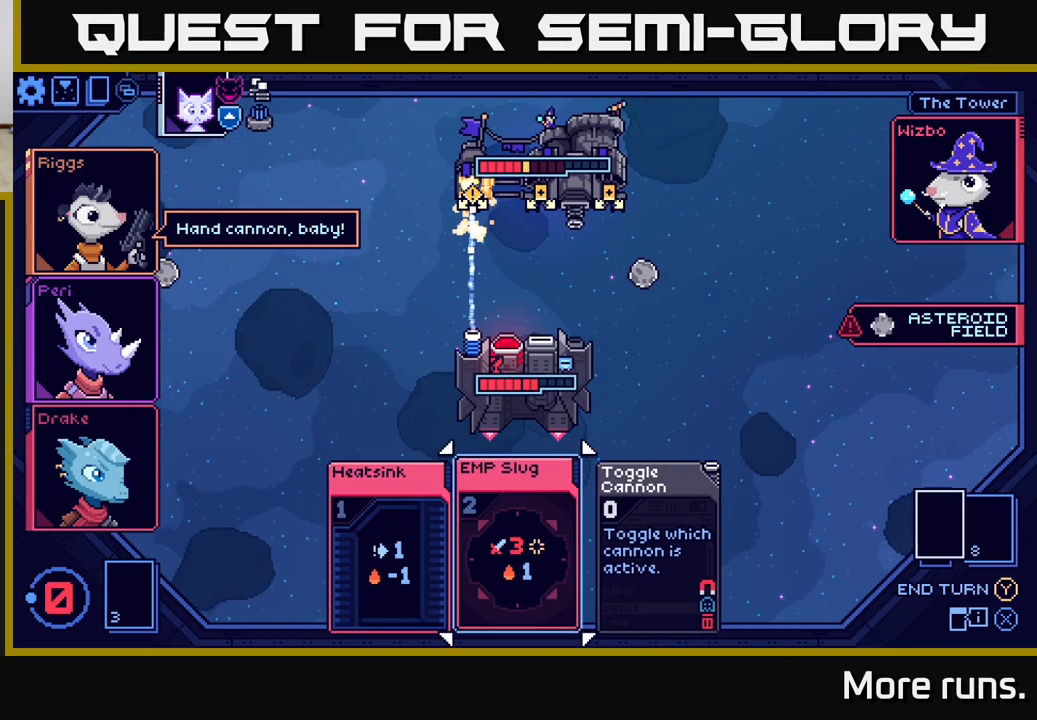
{"buttons": [], "left_stick": "center", "right_stick": "center", "events": []}
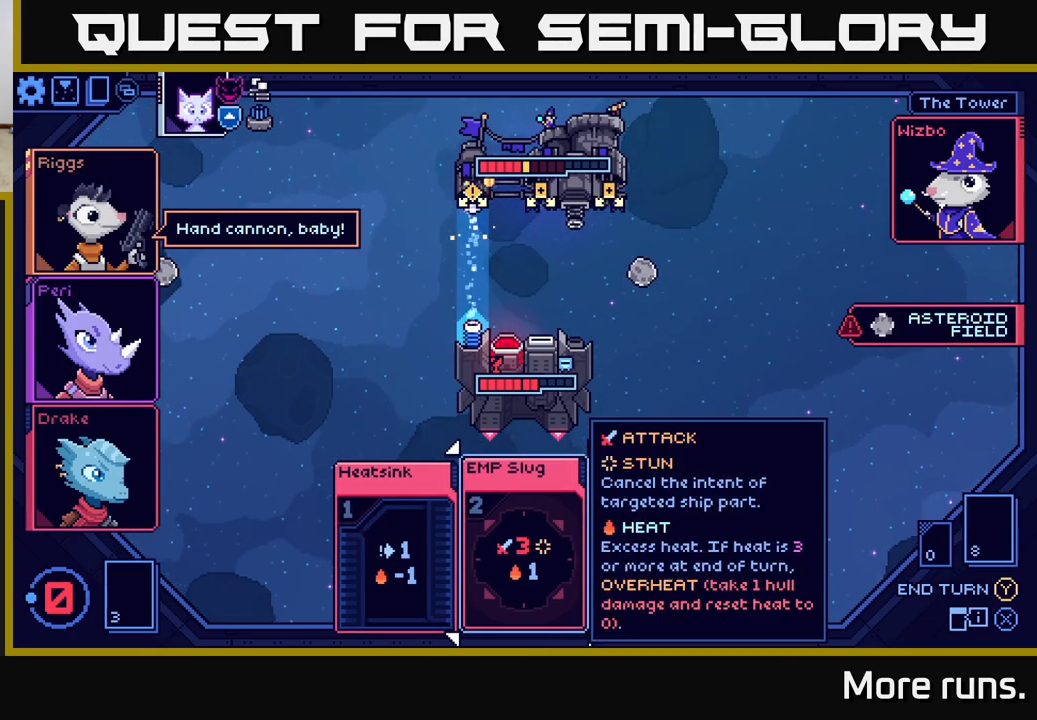
{"buttons": [], "left_stick": "center", "right_stick": "center", "events": []}
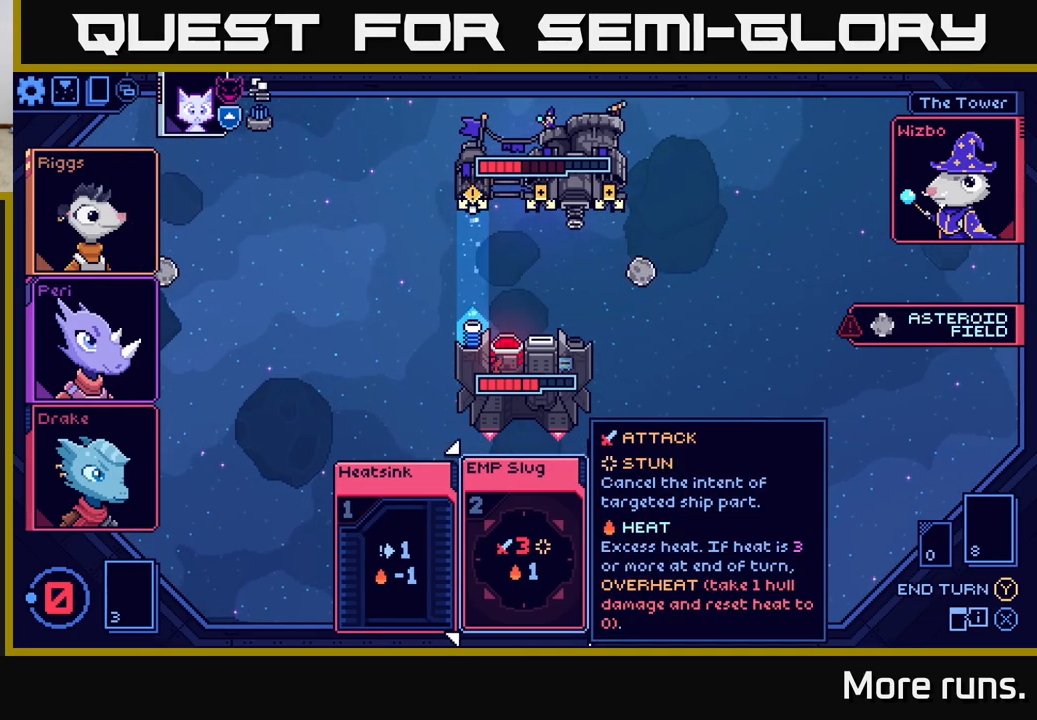
{"buttons": ["DPAD_LEFT"], "left_stick": "center", "right_stick": "center", "events": [[117, "DPAD_RIGHT", "down"], [200, "DPAD_RIGHT", "up"], [383, "DPAD_LEFT", "down"]]}
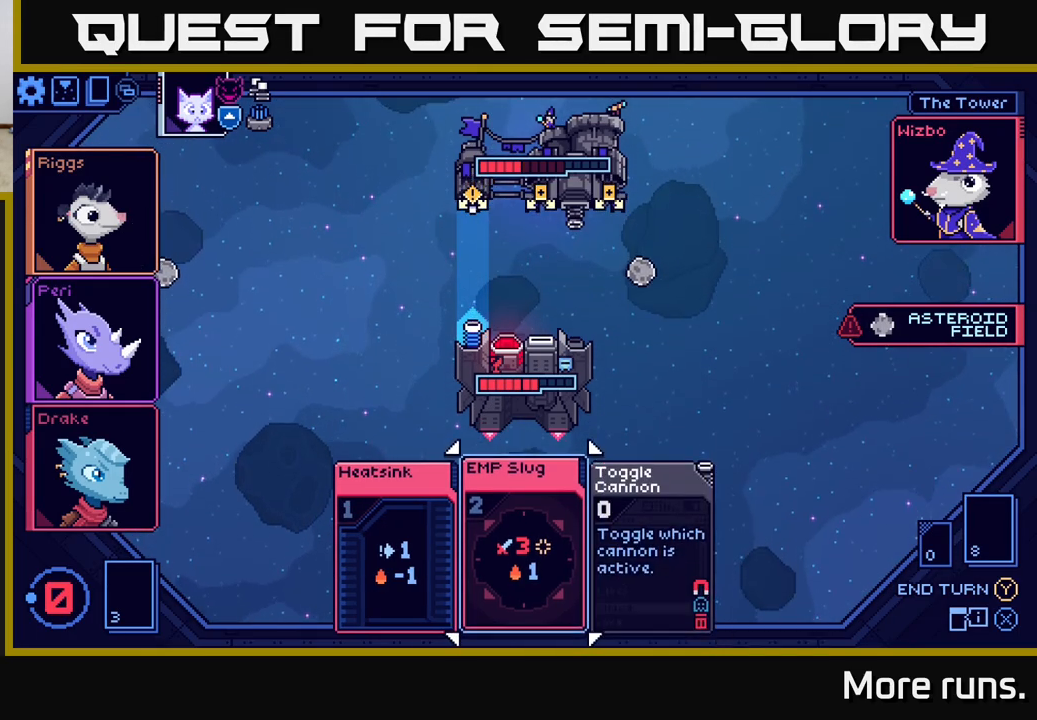
{"buttons": [], "left_stick": "center", "right_stick": "center", "events": [[33, "DPAD_LEFT", "up"]]}
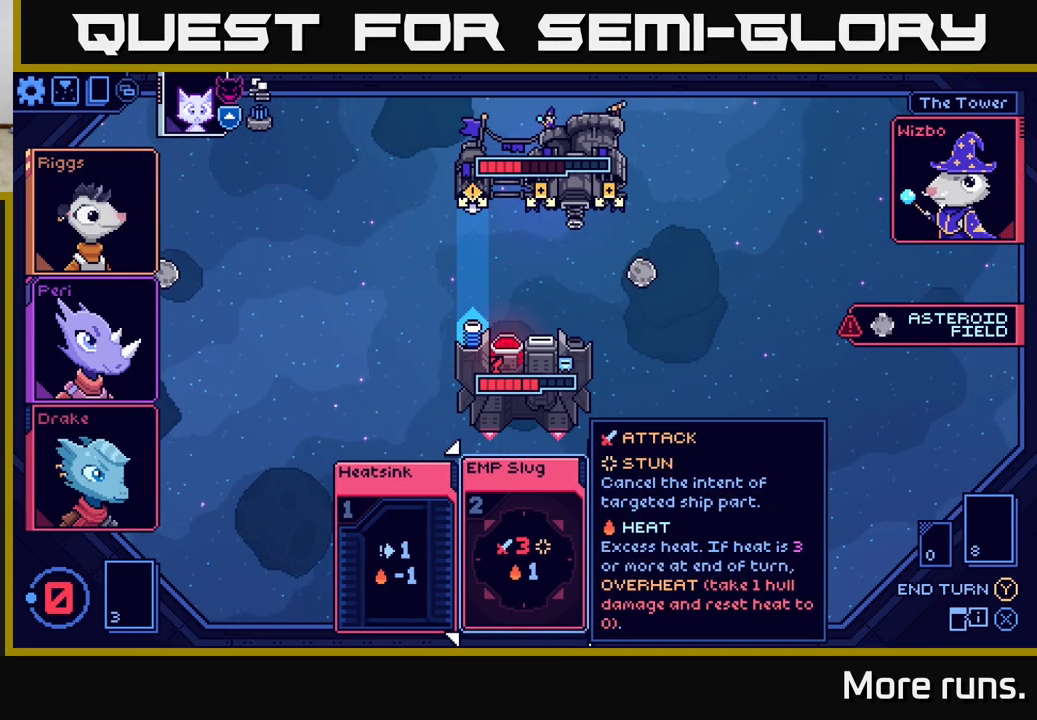
{"buttons": [], "left_stick": "center", "right_stick": "center", "events": [[100, "Y", "down"], [183, "Y", "up"]]}
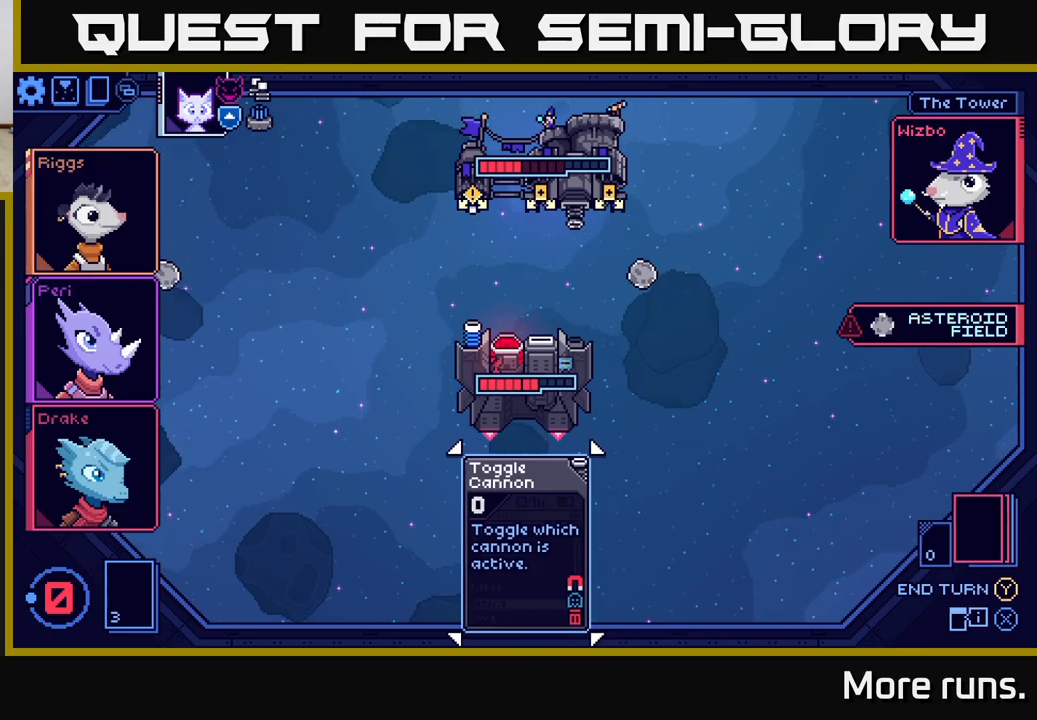
{"buttons": [], "left_stick": "center", "right_stick": "center", "events": []}
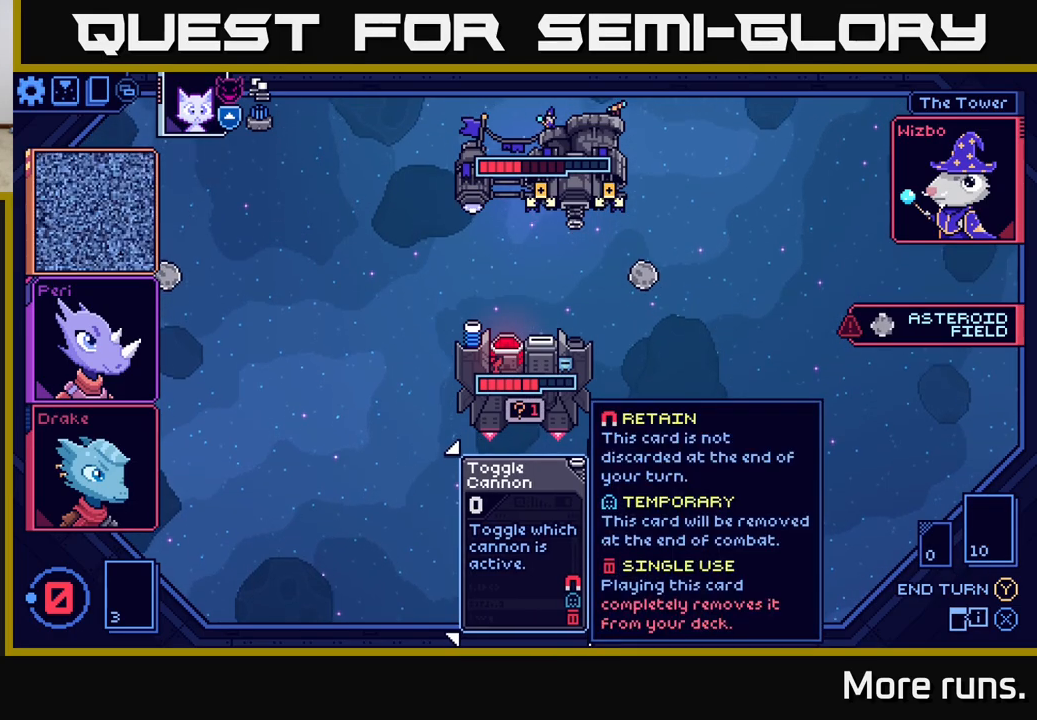
{"buttons": [], "left_stick": "center", "right_stick": "center", "events": []}
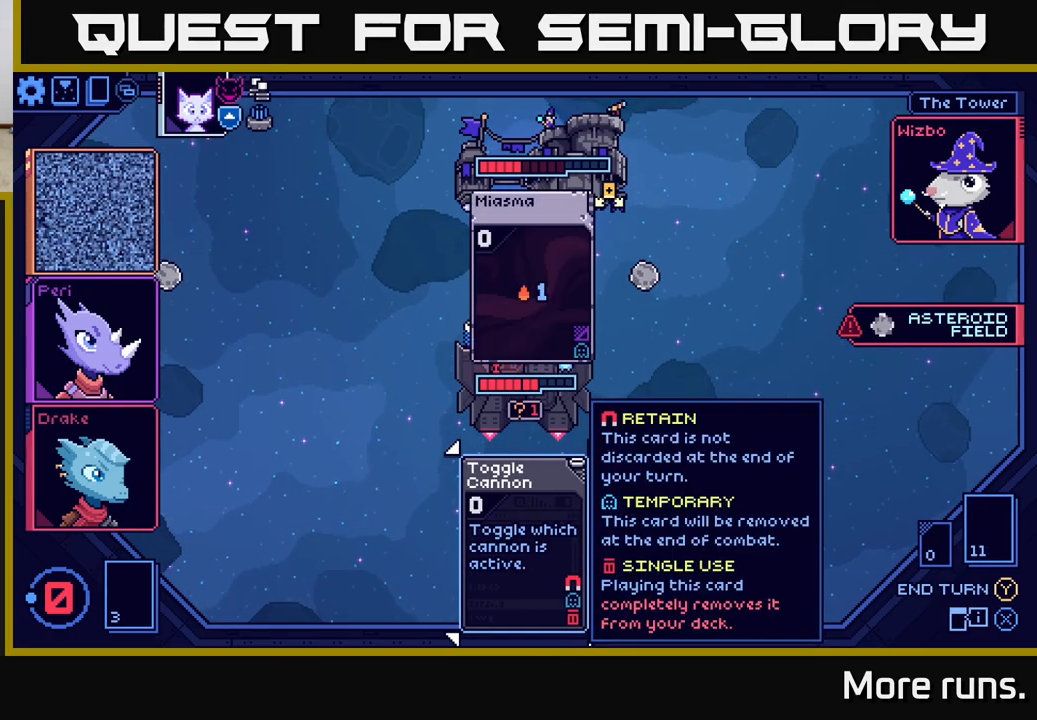
{"buttons": [], "left_stick": "center", "right_stick": "center", "events": []}
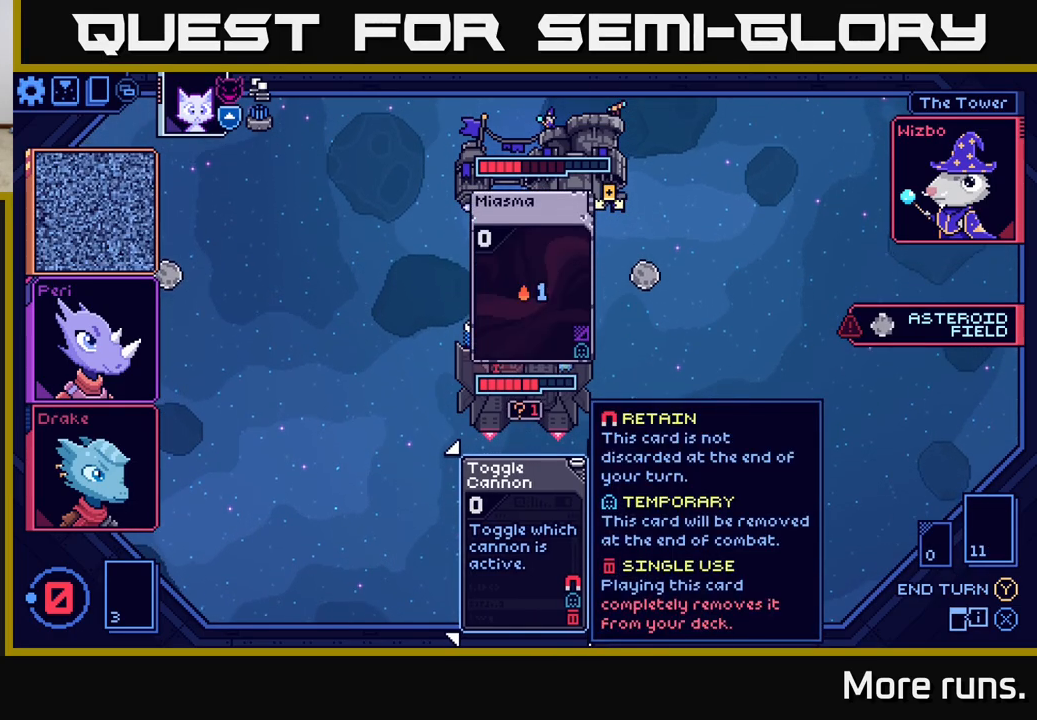
{"buttons": [], "left_stick": "center", "right_stick": "center", "events": []}
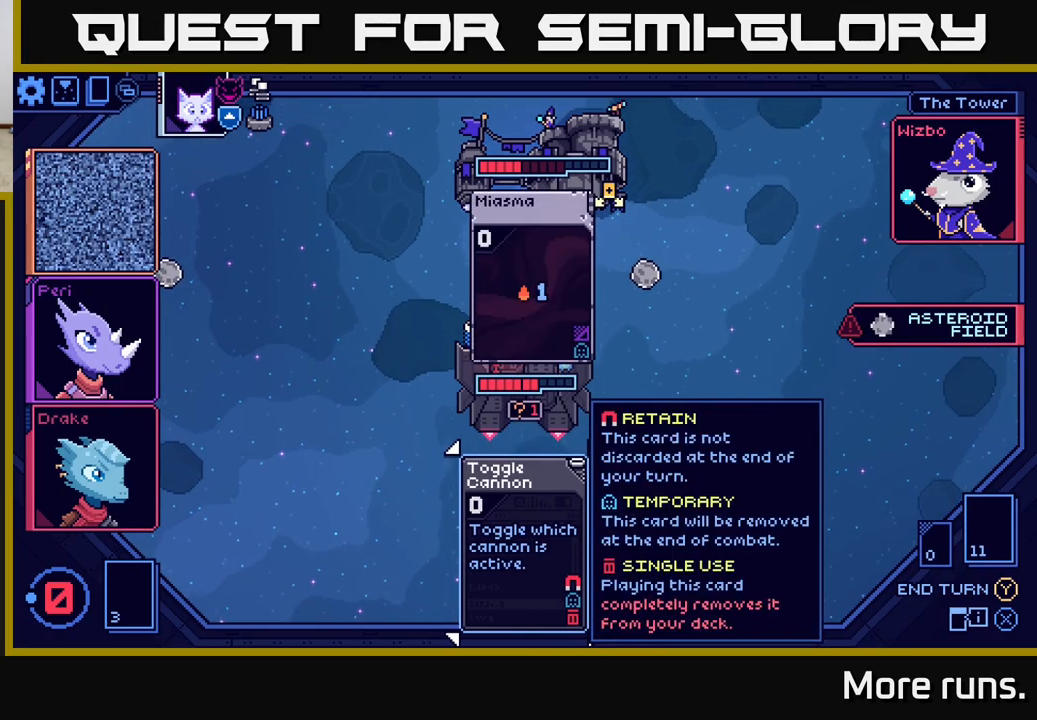
{"buttons": [], "left_stick": "center", "right_stick": "center", "events": []}
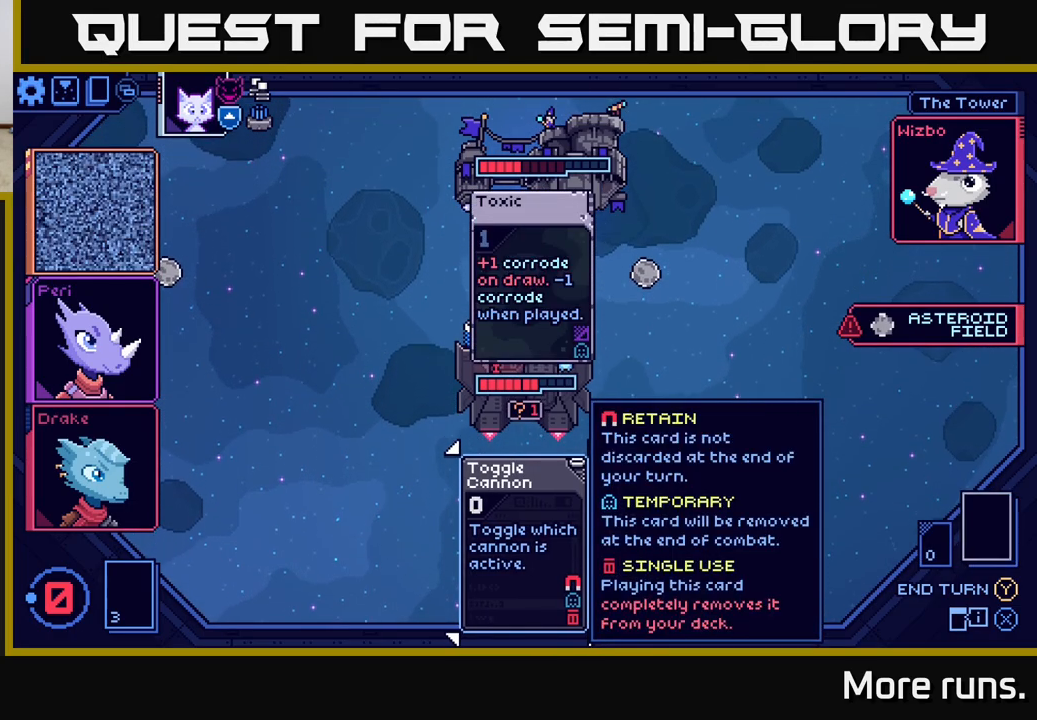
{"buttons": [], "left_stick": "center", "right_stick": "center", "events": []}
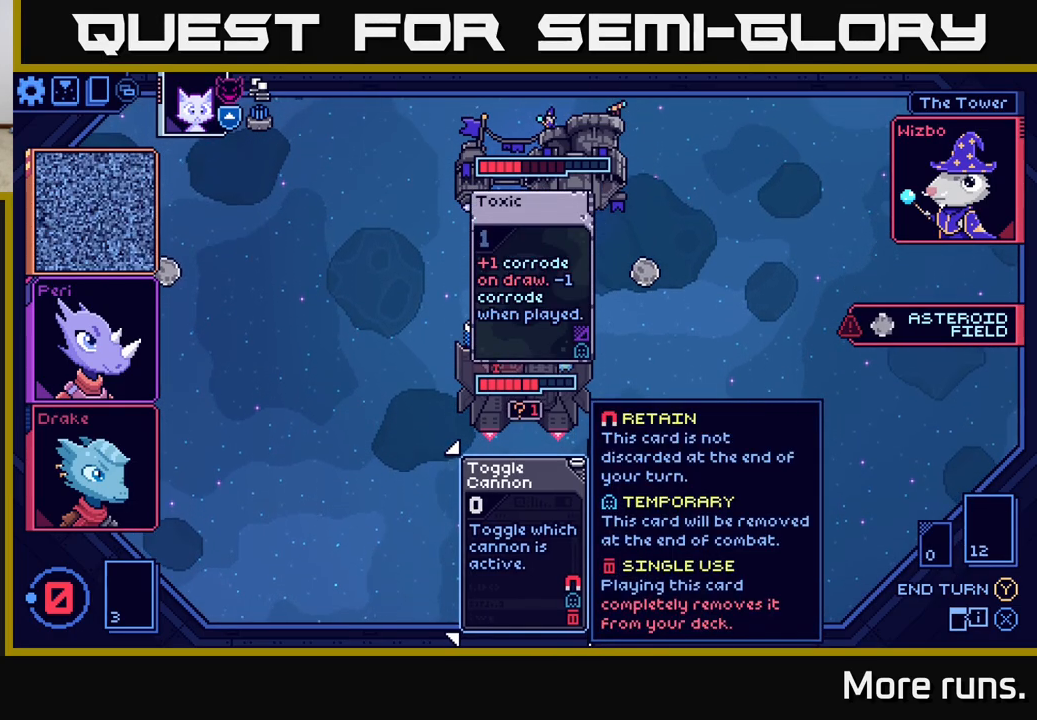
{"buttons": [], "left_stick": "center", "right_stick": "center", "events": []}
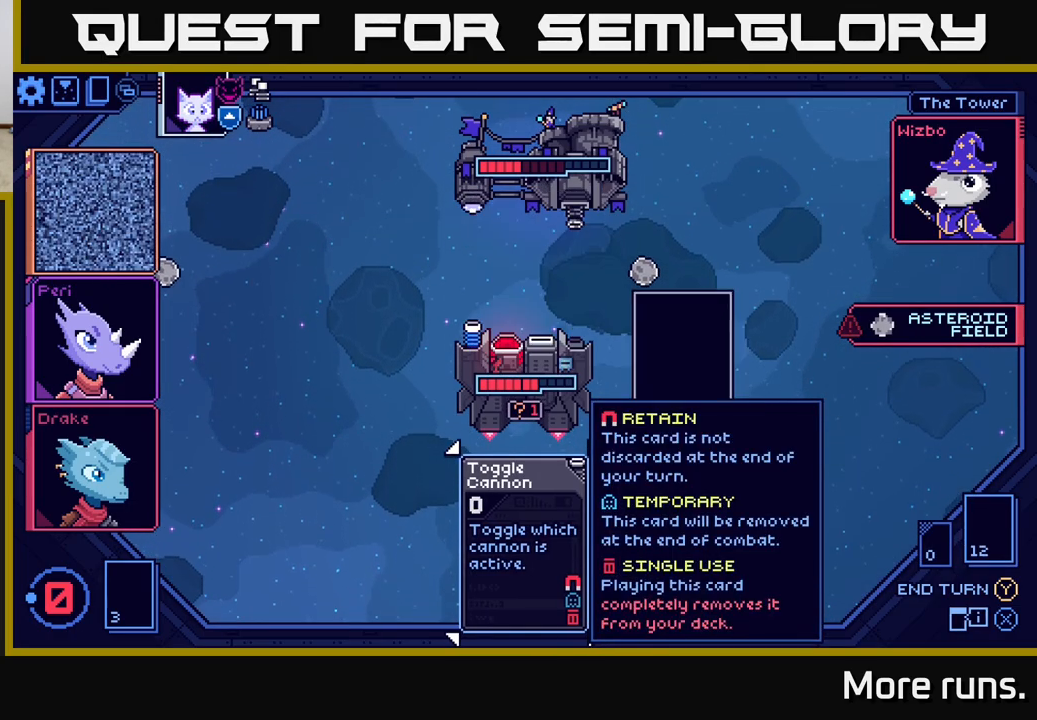
{"buttons": [], "left_stick": "center", "right_stick": "center", "events": []}
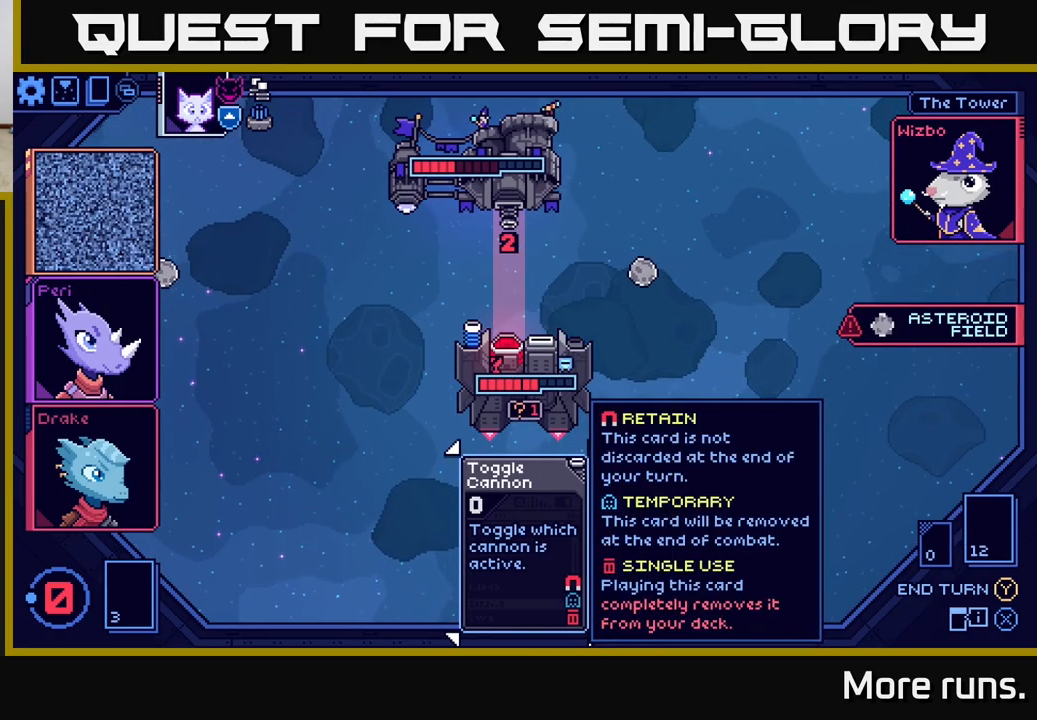
{"buttons": [], "left_stick": "center", "right_stick": "center", "events": []}
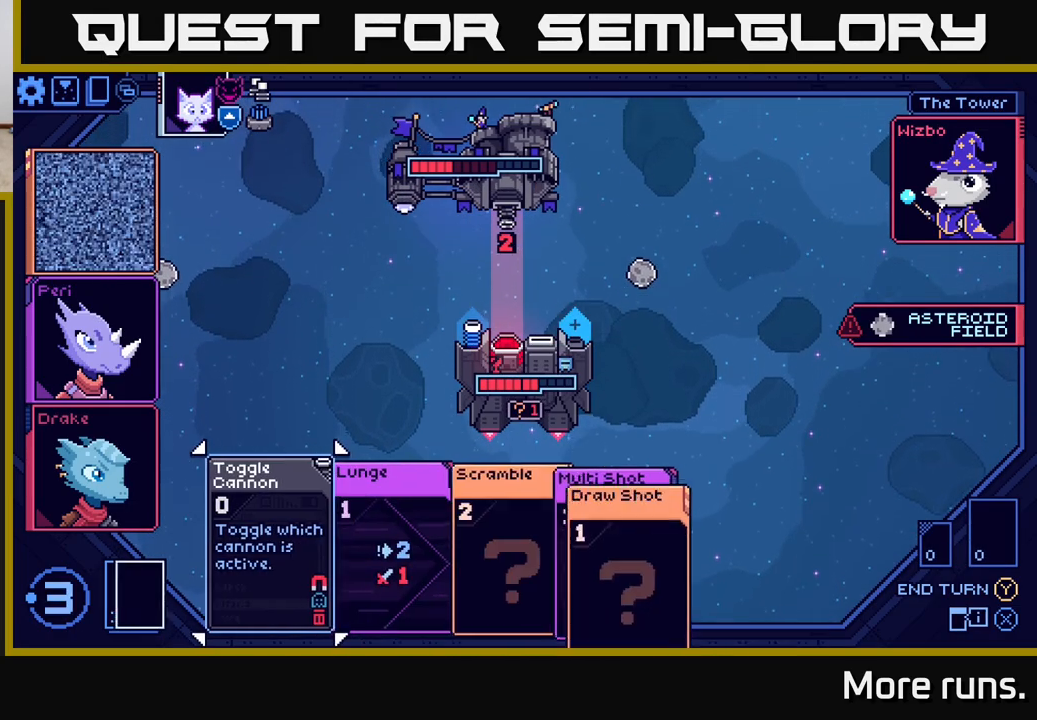
{"buttons": [], "left_stick": "center", "right_stick": "center", "events": []}
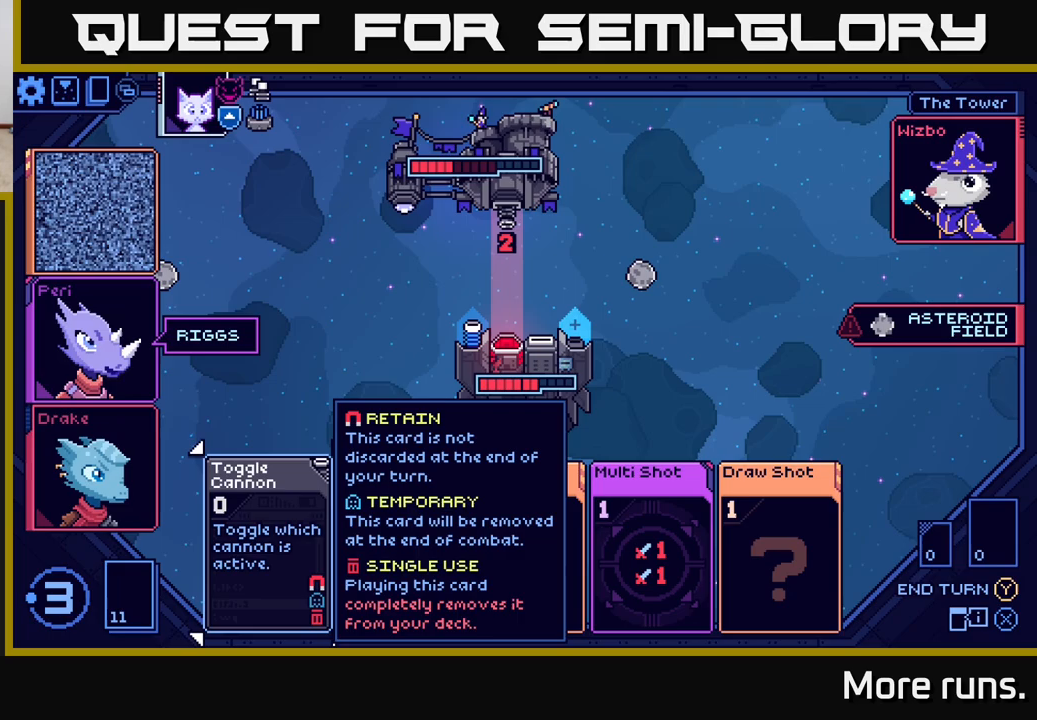
{"buttons": [], "left_stick": "center", "right_stick": "center", "events": [[300, "DPAD_RIGHT", "down"], [417, "DPAD_RIGHT", "up"]]}
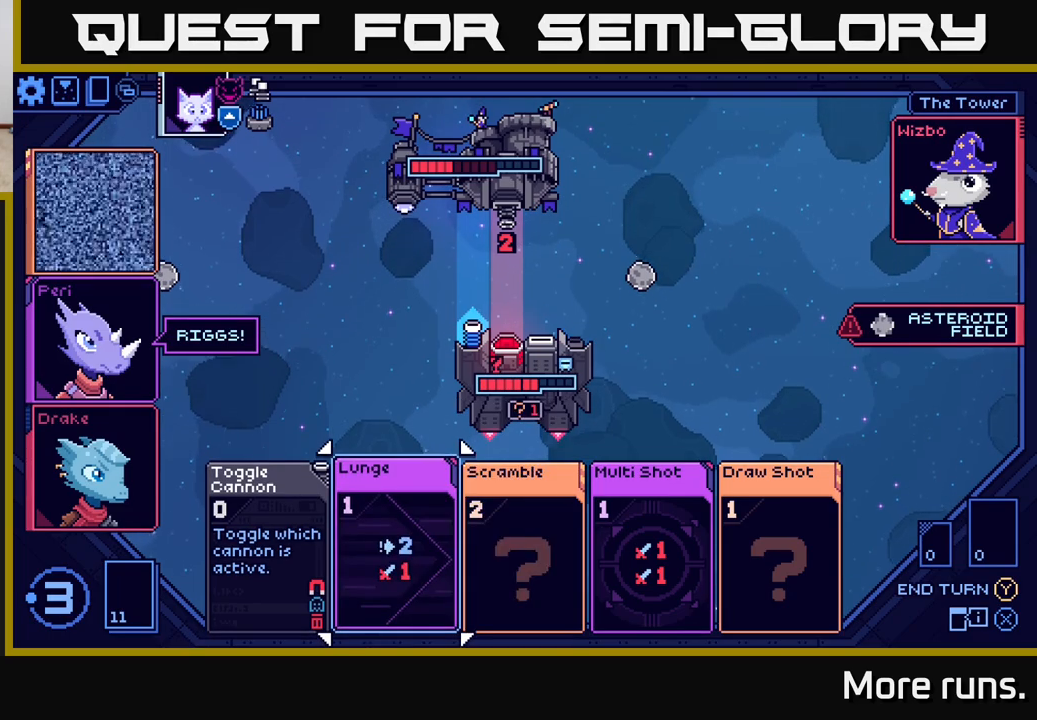
{"buttons": [], "left_stick": "center", "right_stick": "center", "events": []}
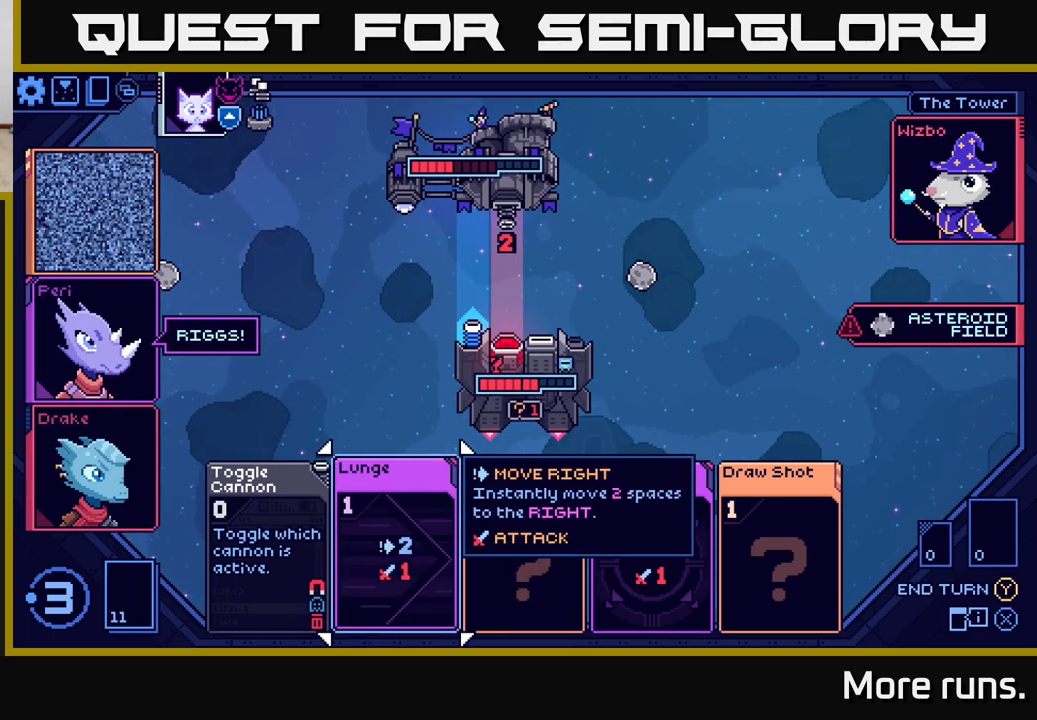
{"buttons": [], "left_stick": "center", "right_stick": "center", "events": [[283, "DPAD_RIGHT", "down"], [417, "DPAD_RIGHT", "up"]]}
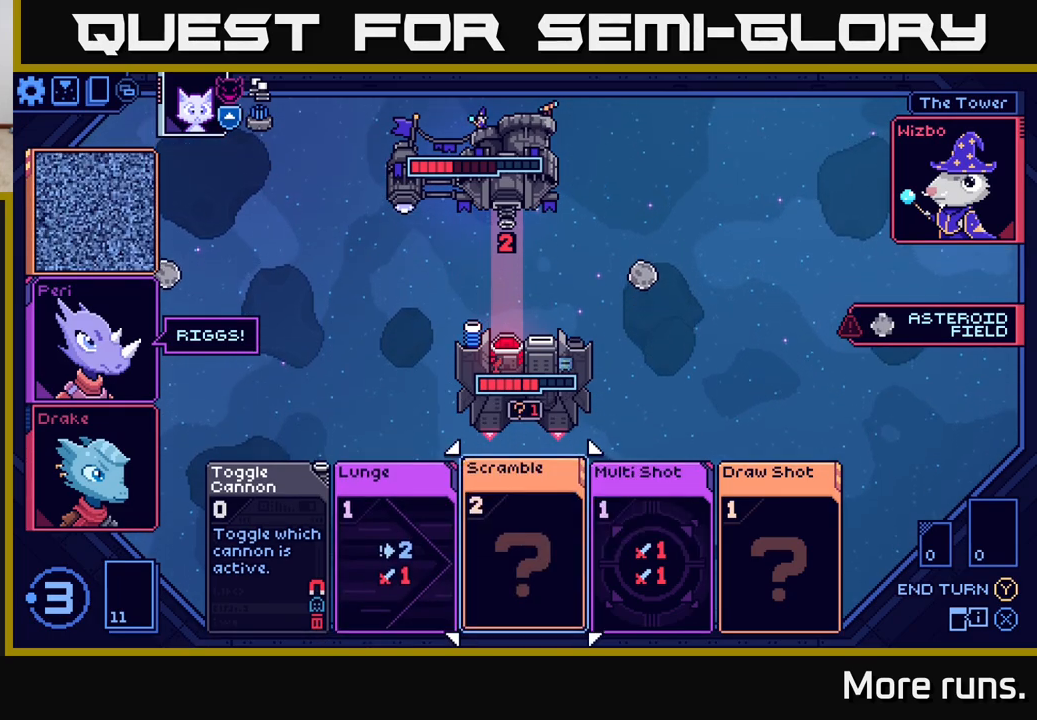
{"buttons": [], "left_stick": "center", "right_stick": "center", "events": []}